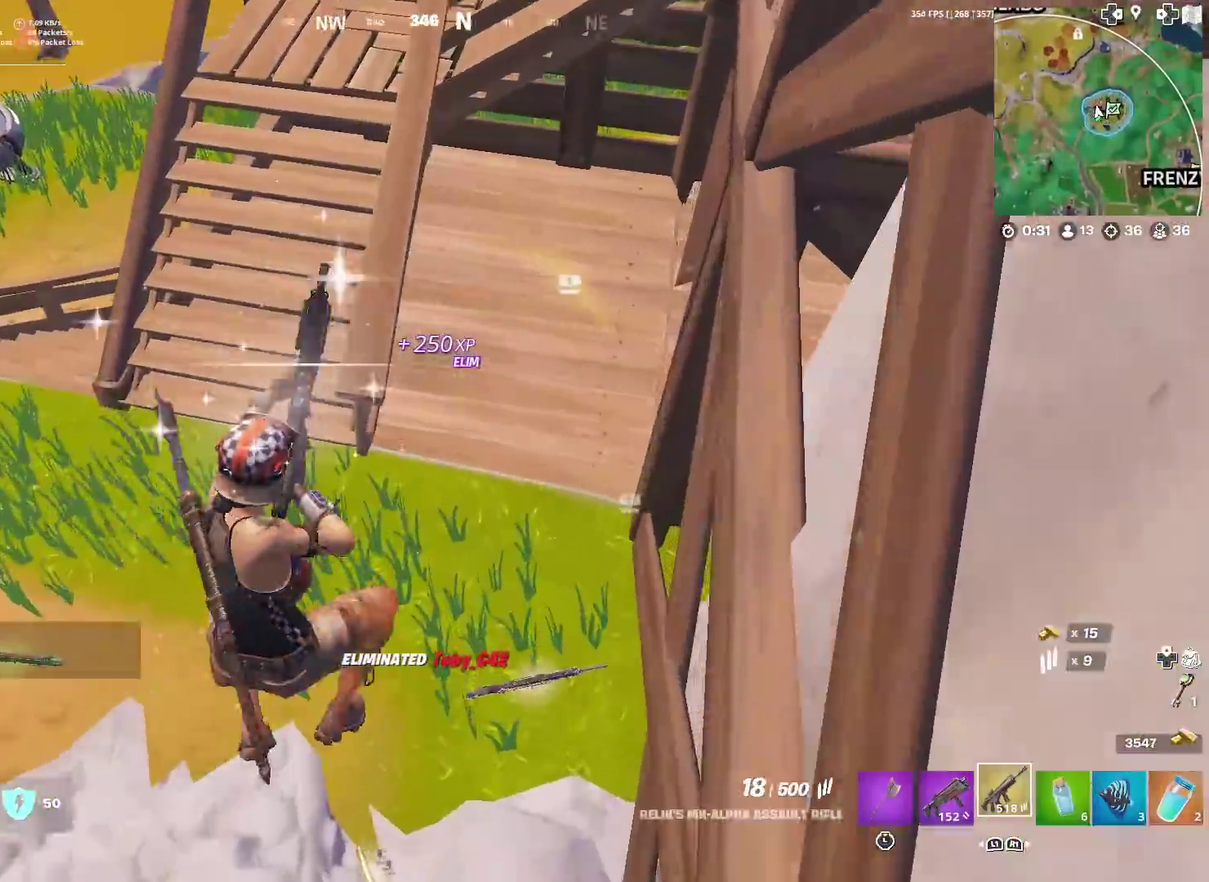
Gameplay with a controller (PlayStation layout); each line is a JSON object with the inputs held at the frame after it (dt_ms = milliseconds from this image to that frame). "events" lists button and stick changes between this image and that frame as [ms after this image, input, new state], when the widget could be followed in between. Not read: TOUCHPAD.
{"dt_ms": 600, "buttons": [], "left_stick": "up", "right_stick": "center", "events": [[66, "right_stick", "up-left"], [200, "left_stick", "up-left"], [200, "right_stick", "center"], [266, "right_stick", "up-left"], [350, "left_stick", "up"], [417, "right_stick", "center"]]}
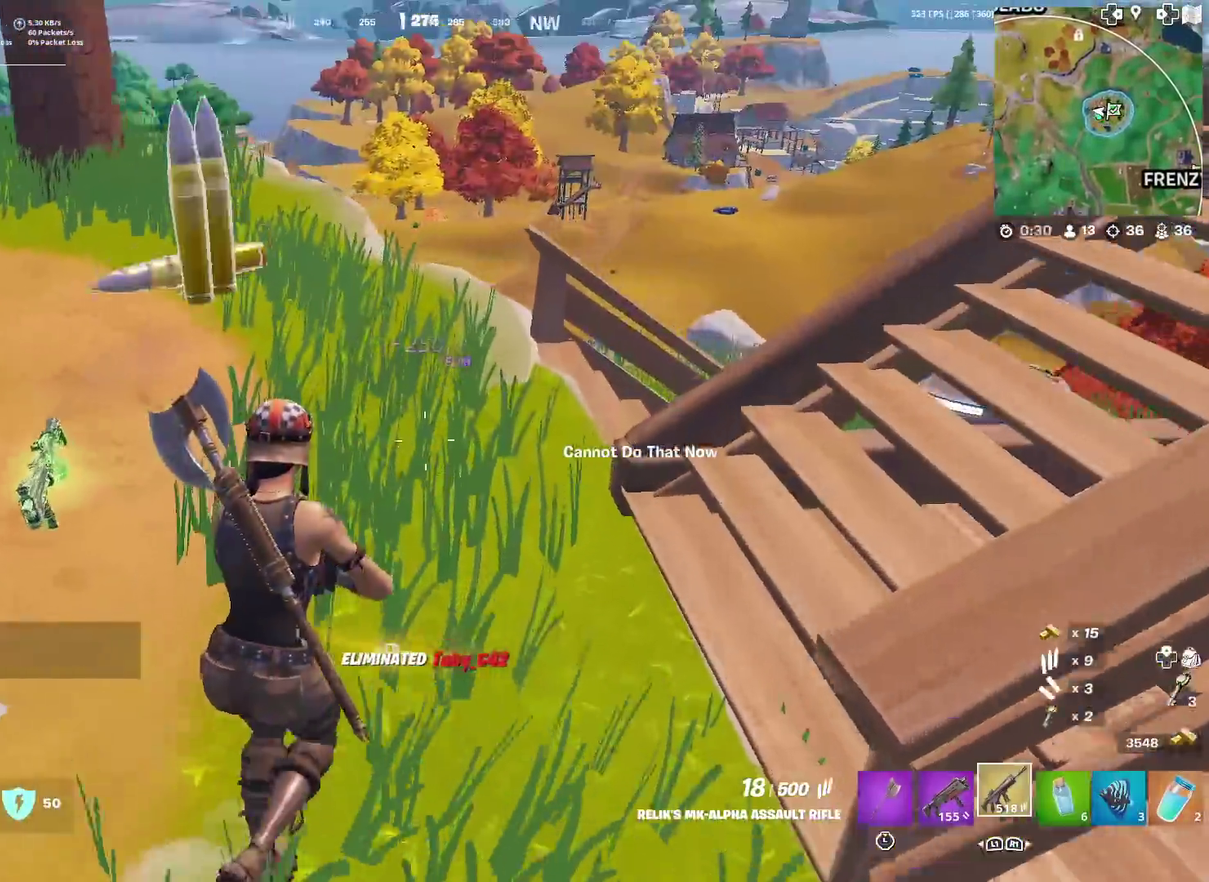
{"dt_ms": 400, "buttons": [], "left_stick": "up-right", "right_stick": "left"}
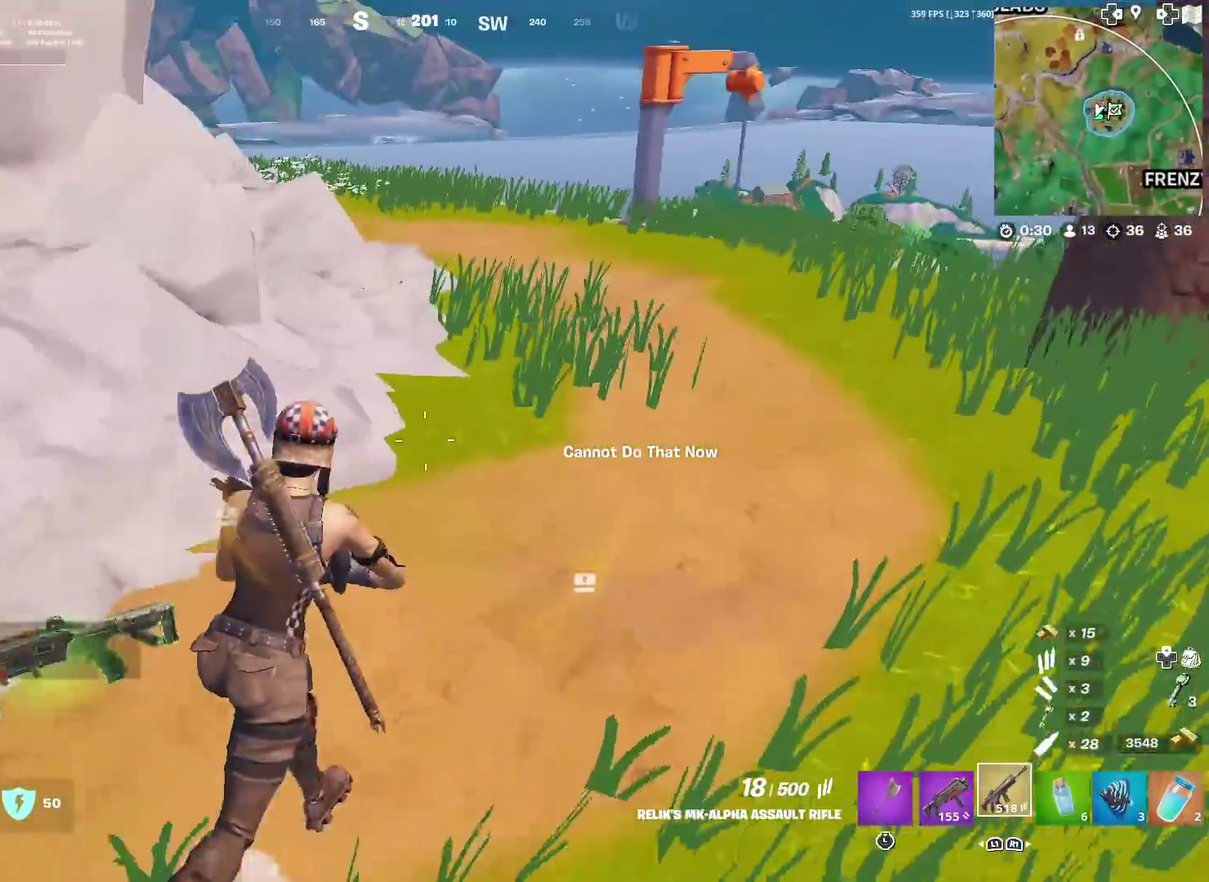
{"dt_ms": 601, "buttons": [], "left_stick": "up-right", "right_stick": "center"}
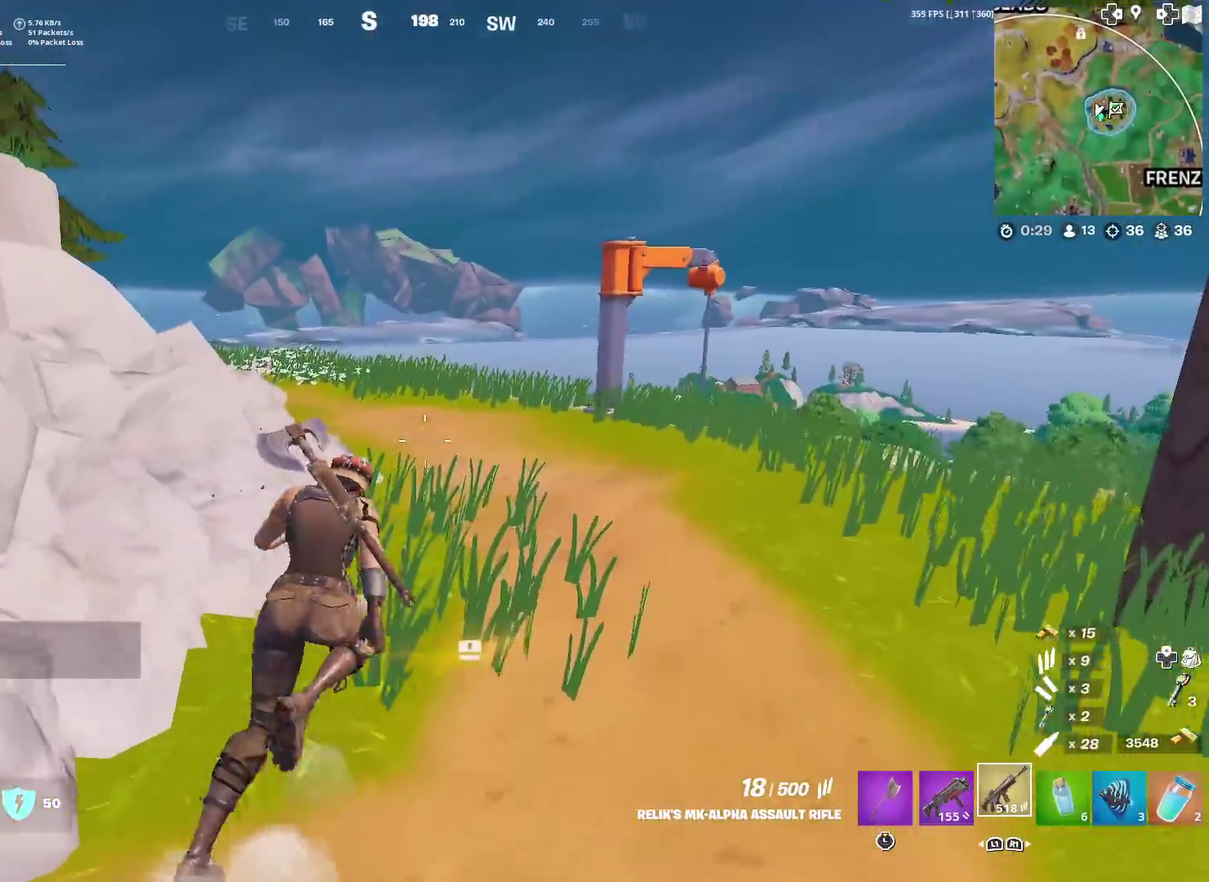
{"dt_ms": 401, "buttons": [], "left_stick": "up-right", "right_stick": "center", "events": [[284, "right_stick", "left"], [334, "right_stick", "center"]]}
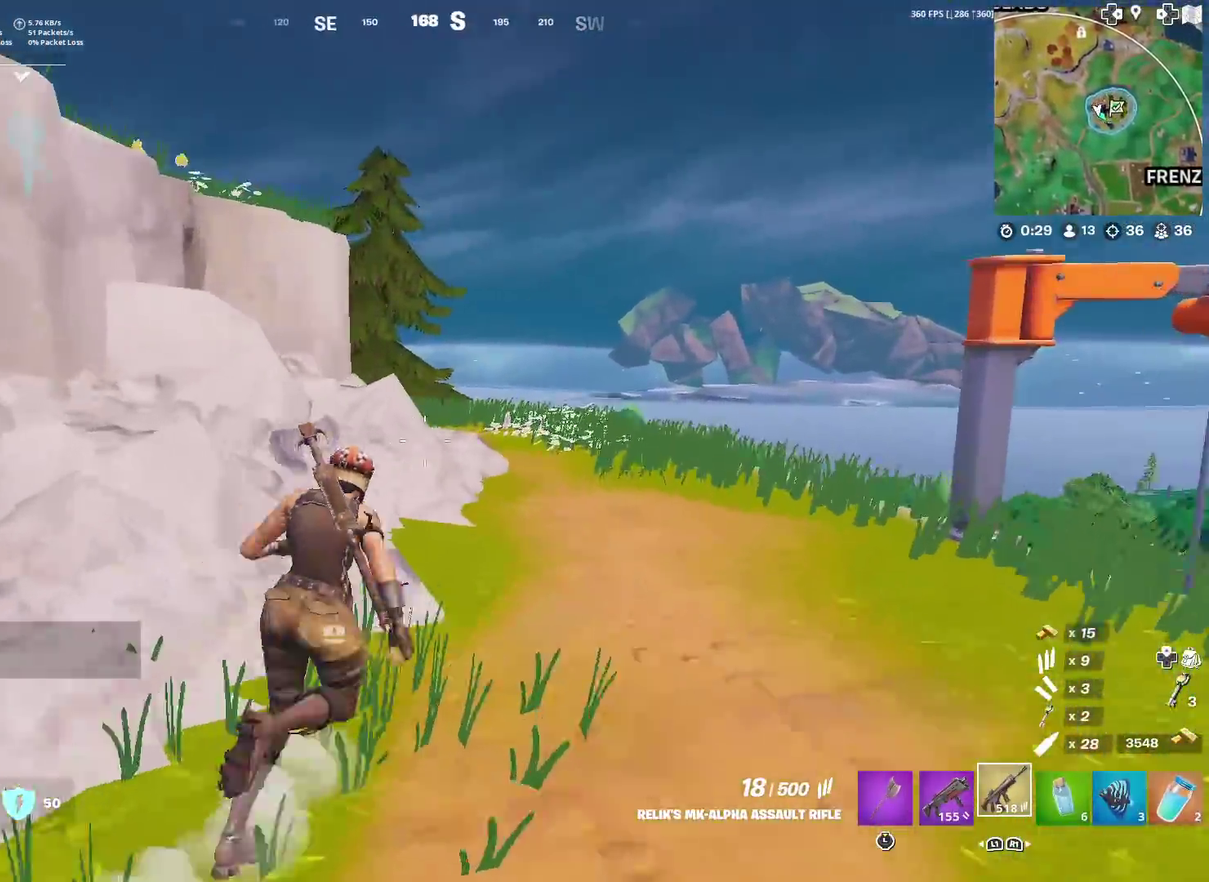
{"dt_ms": 500, "buttons": [], "left_stick": "up-left", "right_stick": "down"}
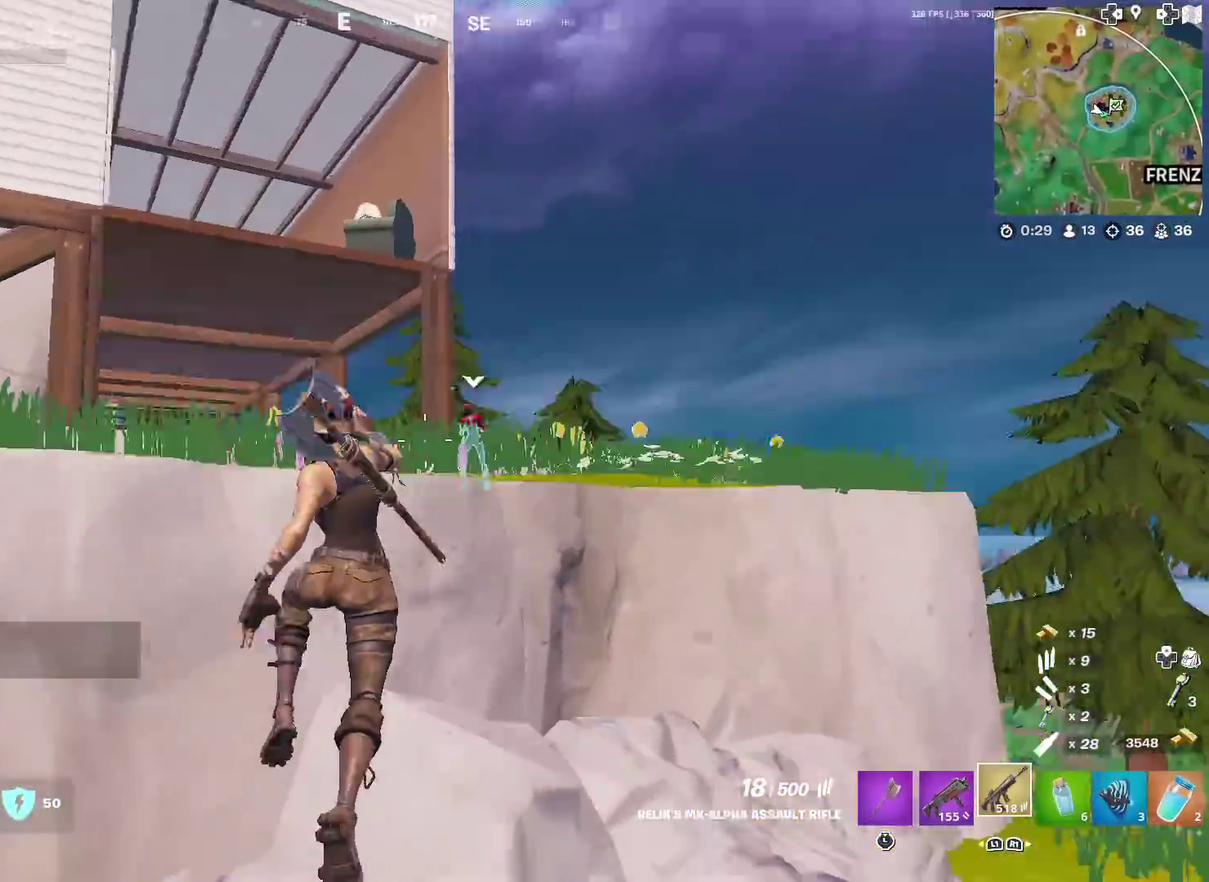
{"dt_ms": 501, "buttons": ["CROSS"], "left_stick": "up-right", "right_stick": "down-left"}
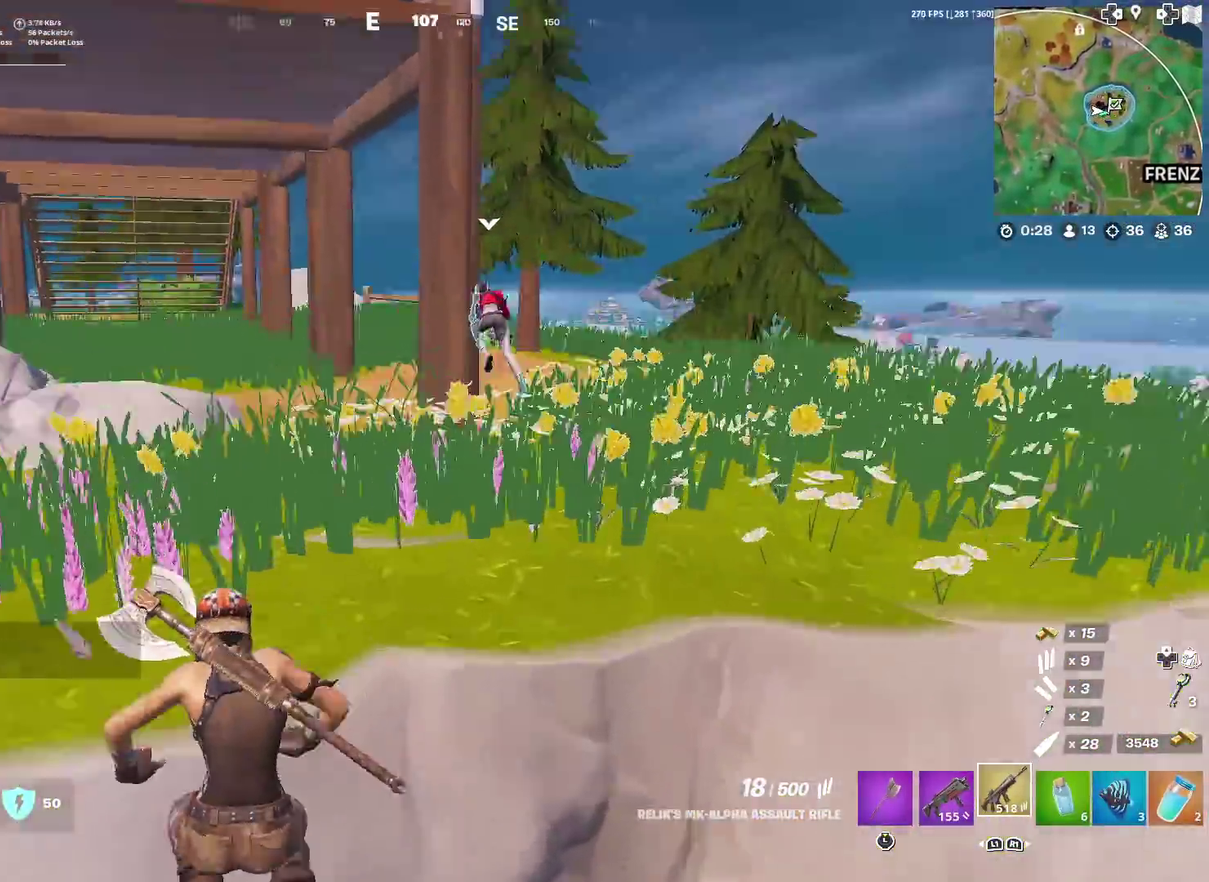
{"dt_ms": 483, "buttons": ["SQUARE"], "left_stick": "up-right", "right_stick": "up-right", "events": [[100, "left_stick", "center"], [133, "right_stick", "center"], [150, "CROSS", "up"], [300, "left_stick", "up-right"], [433, "right_stick", "up-right"], [483, "SQUARE", "down"]]}
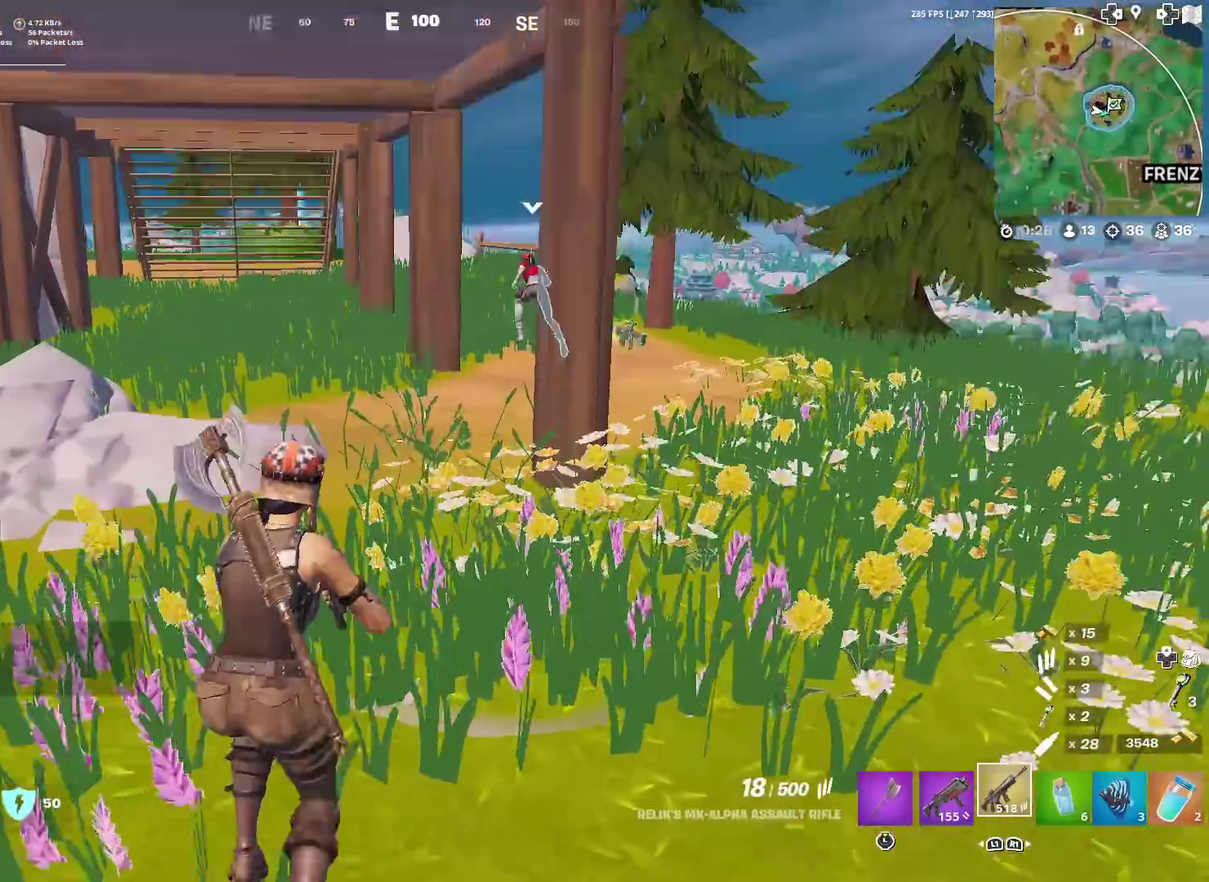
{"dt_ms": 501, "buttons": [], "left_stick": "up", "right_stick": "left", "events": [[84, "SQUARE", "up"], [84, "right_stick", "center"], [184, "SQUARE", "down"], [184, "left_stick", "up"], [267, "SQUARE", "up"], [434, "right_stick", "left"]]}
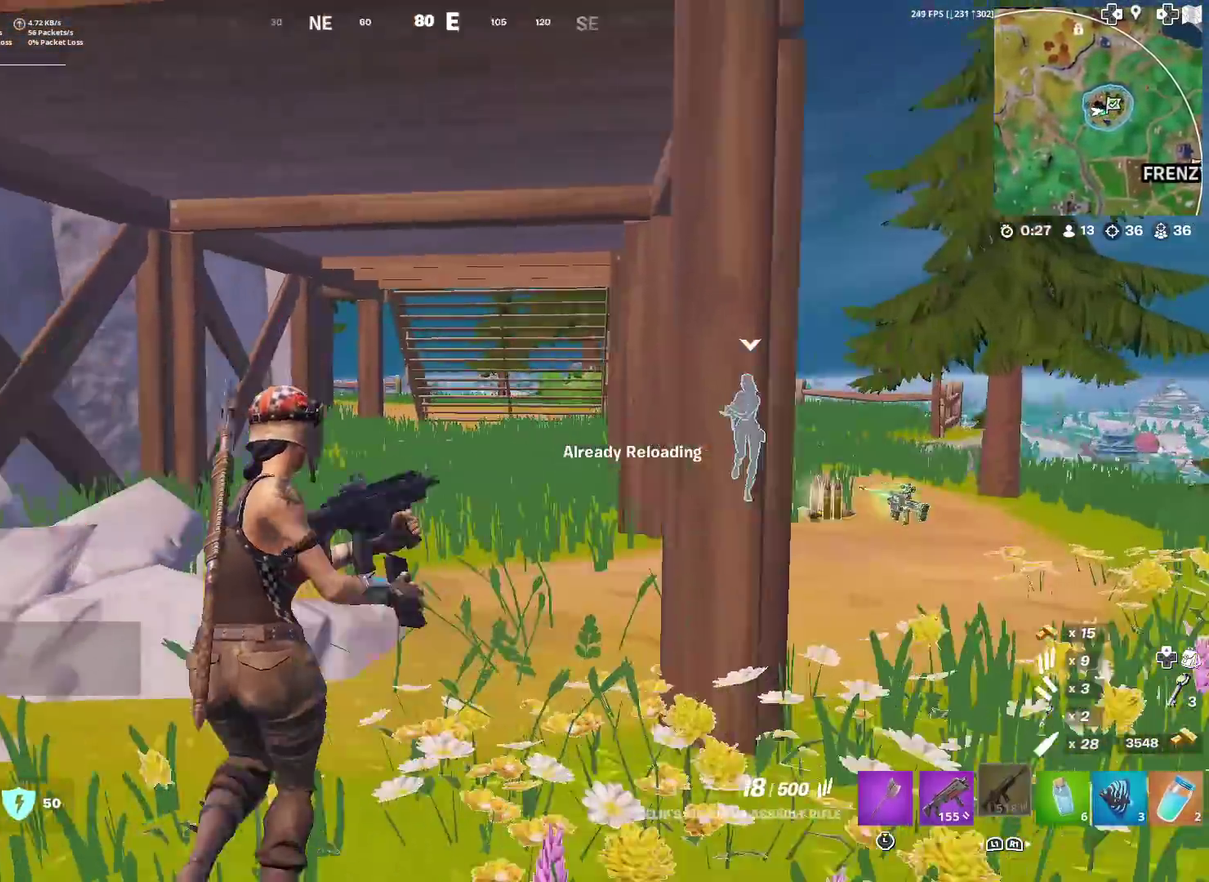
{"dt_ms": 400, "buttons": [], "left_stick": "up-right", "right_stick": "center", "events": [[17, "right_stick", "center"], [400, "left_stick", "up-right"]]}
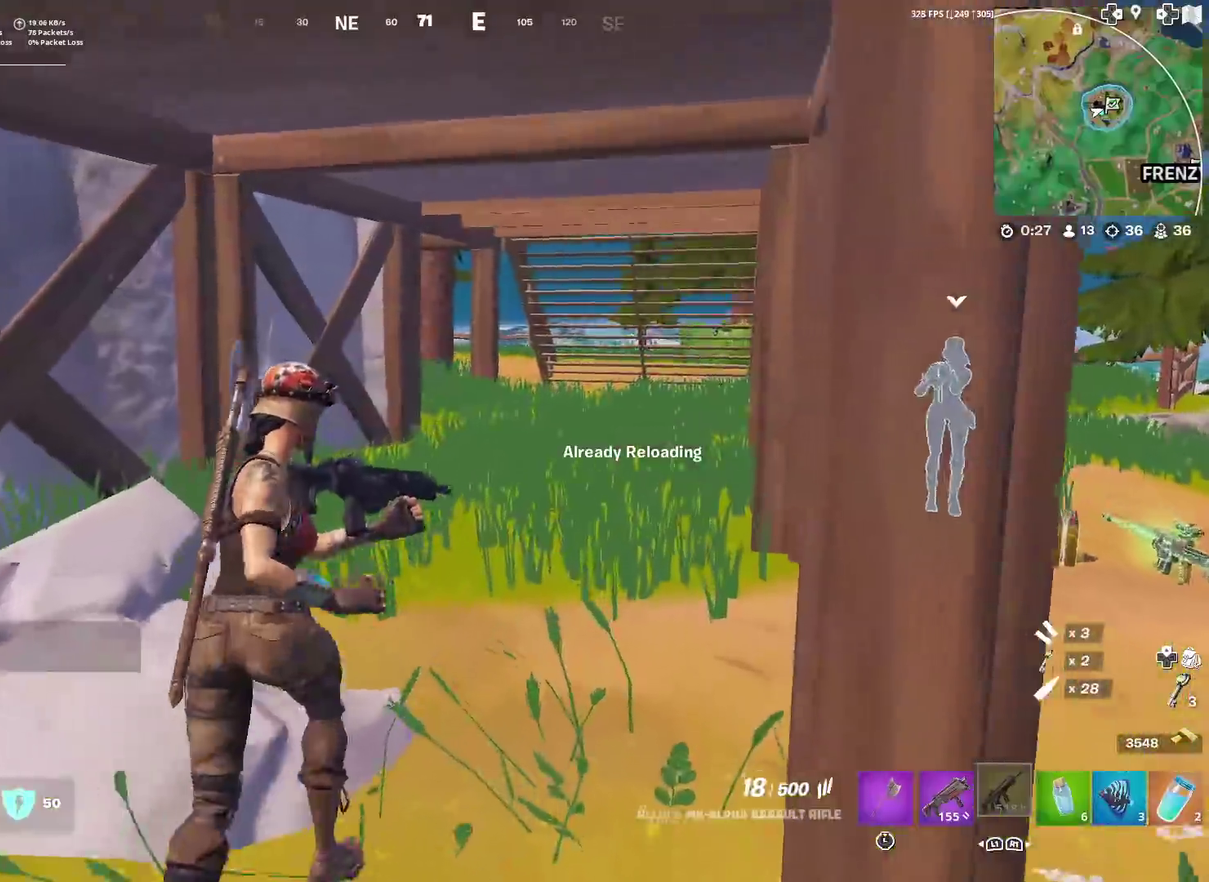
{"dt_ms": 601, "buttons": [], "left_stick": "up", "right_stick": "center", "events": [[351, "right_stick", "right"], [384, "left_stick", "up"], [484, "right_stick", "center"]]}
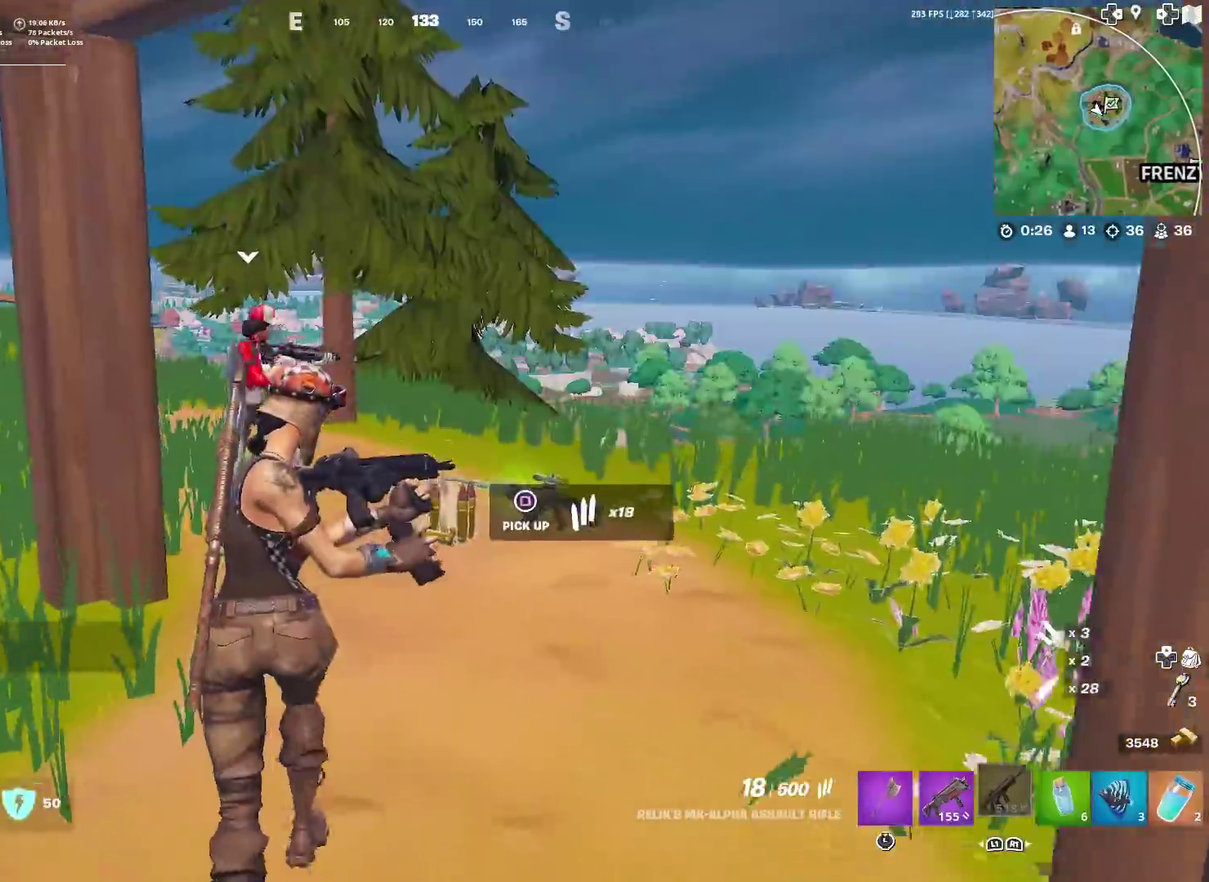
{"dt_ms": 300, "buttons": [], "left_stick": "up-right", "right_stick": "left", "events": [[133, "left_stick", "up-right"], [183, "right_stick", "left"]]}
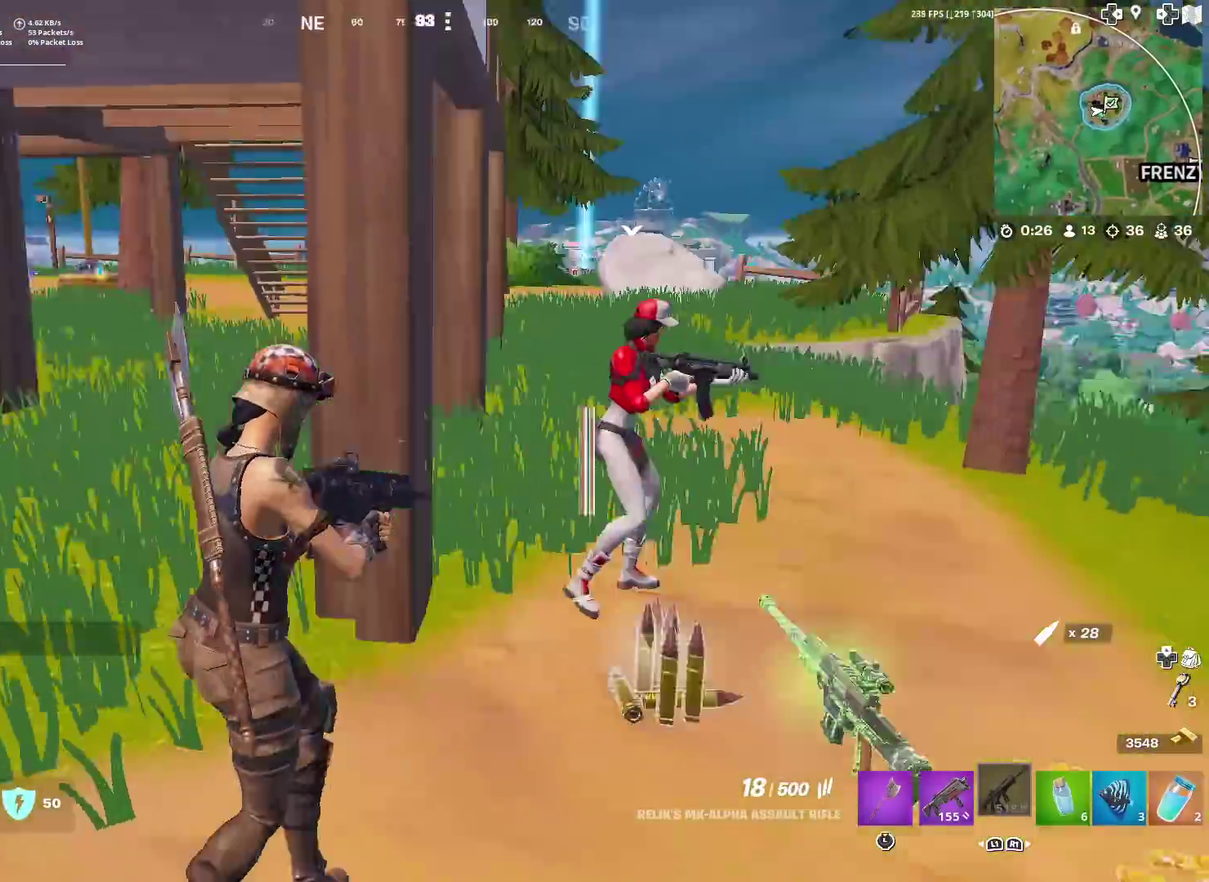
{"dt_ms": 701, "buttons": [], "left_stick": "up-right", "right_stick": "center", "events": [[33, "right_stick", "center"]]}
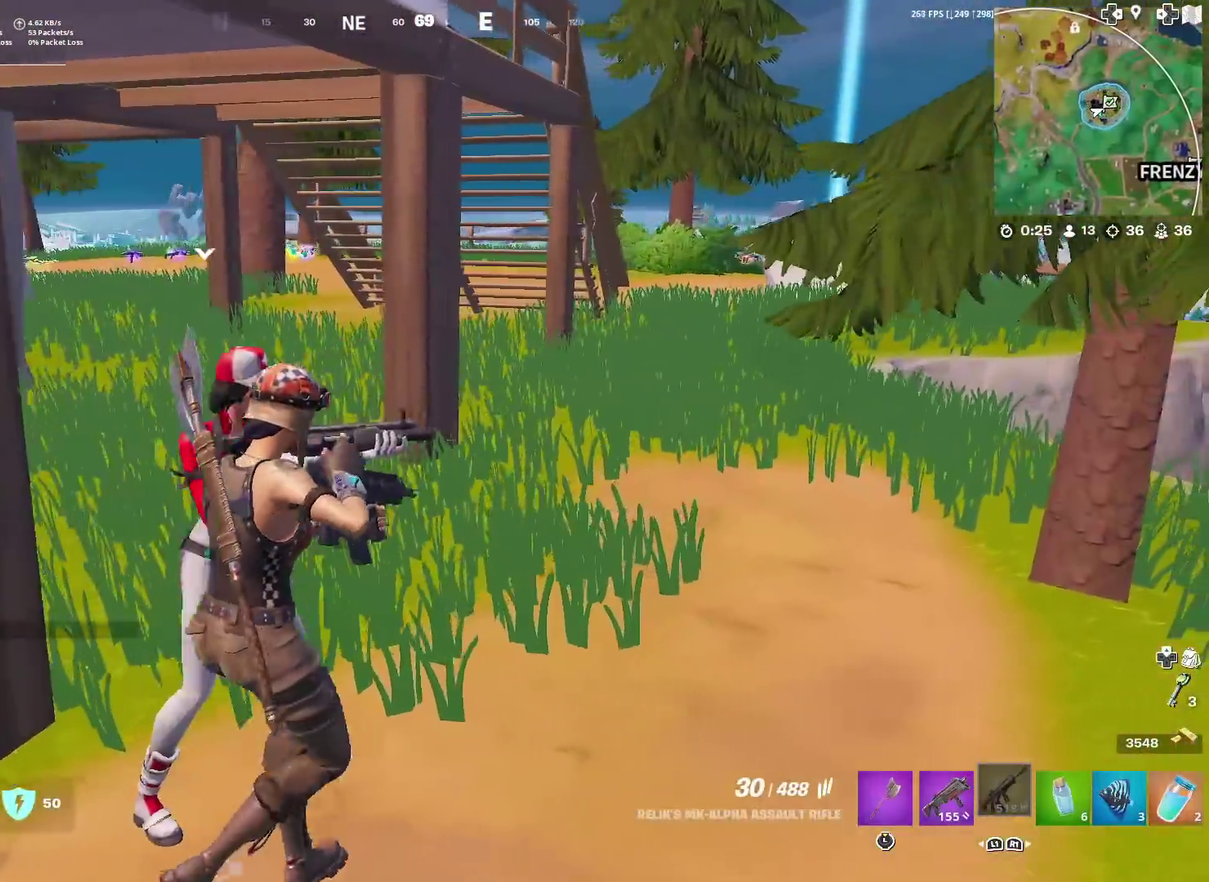
{"dt_ms": 300, "buttons": [], "left_stick": "up-right", "right_stick": "center", "events": []}
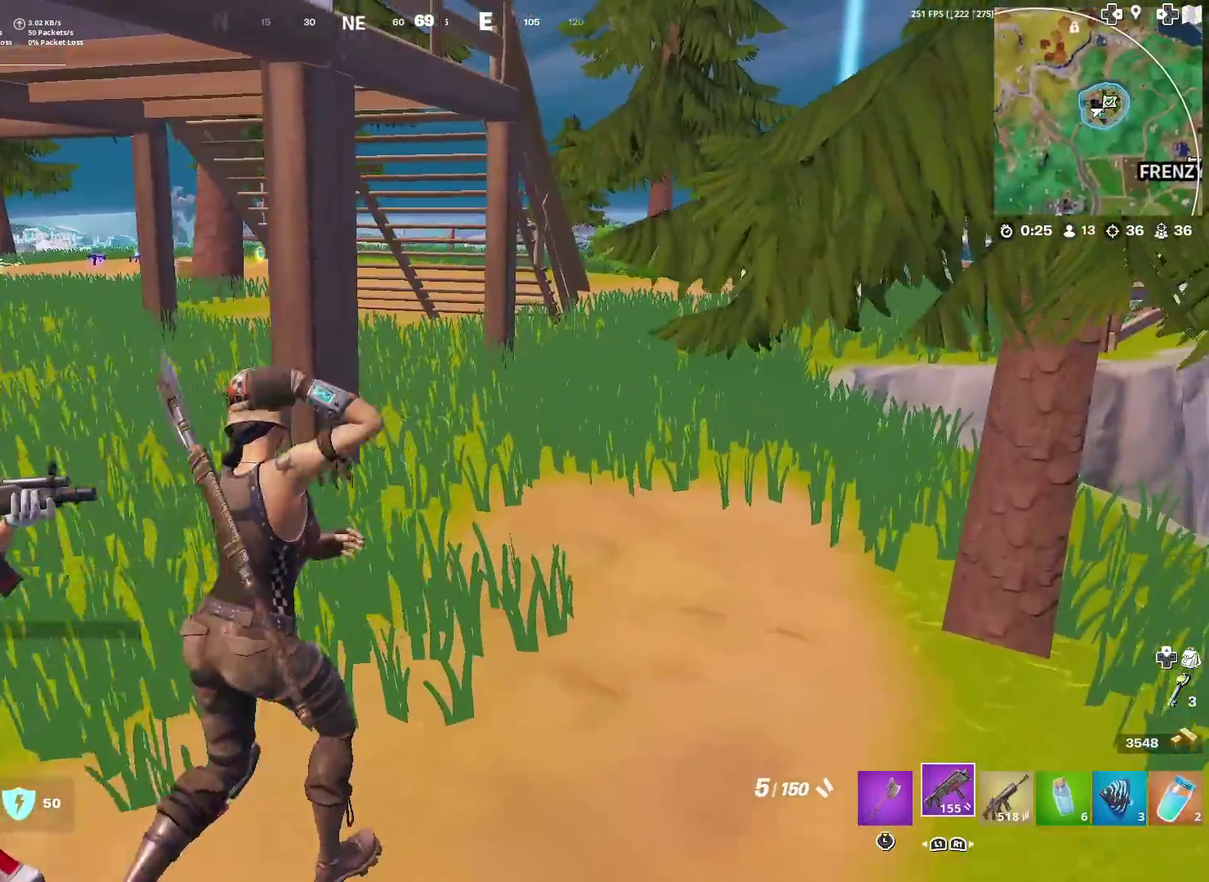
{"dt_ms": 901, "buttons": ["R3"], "left_stick": "up", "right_stick": "center"}
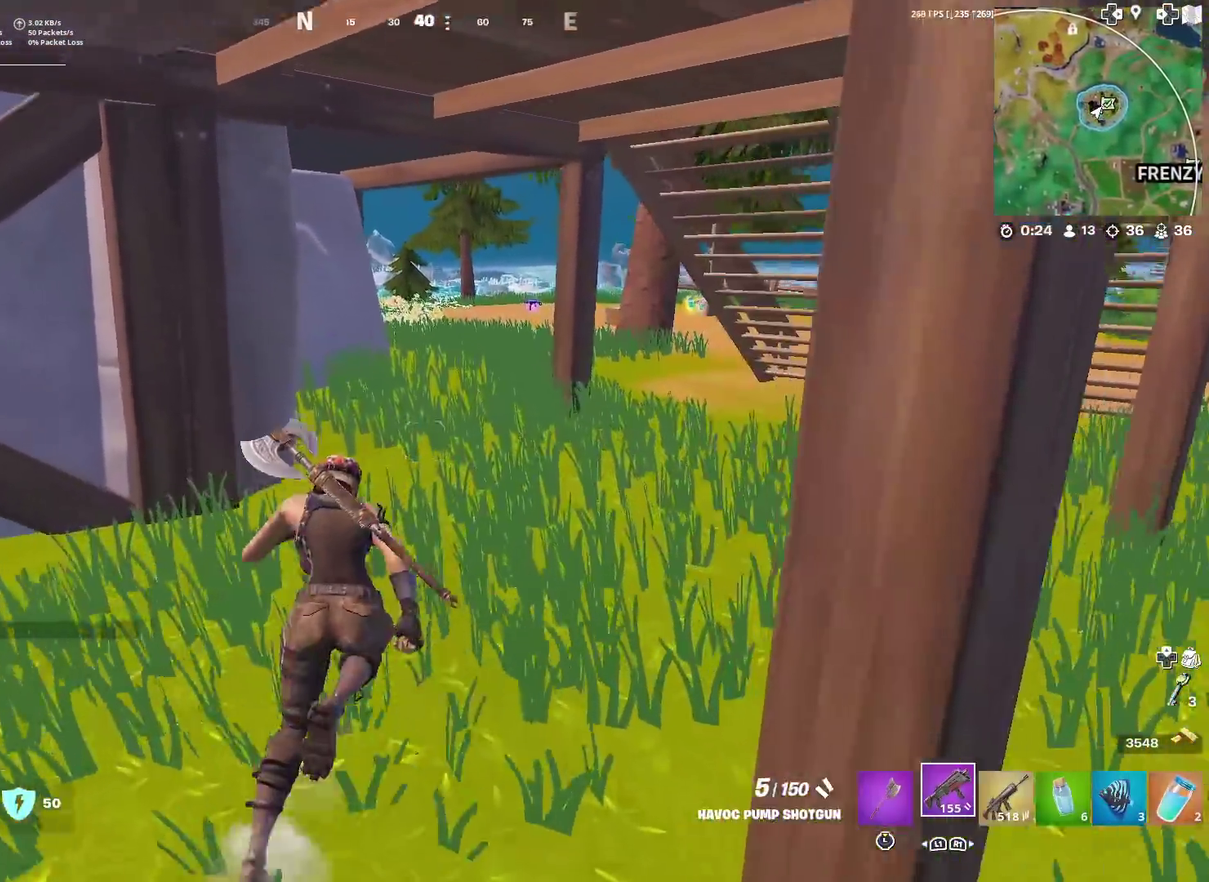
{"dt_ms": 300, "buttons": [], "left_stick": "center", "right_stick": "center"}
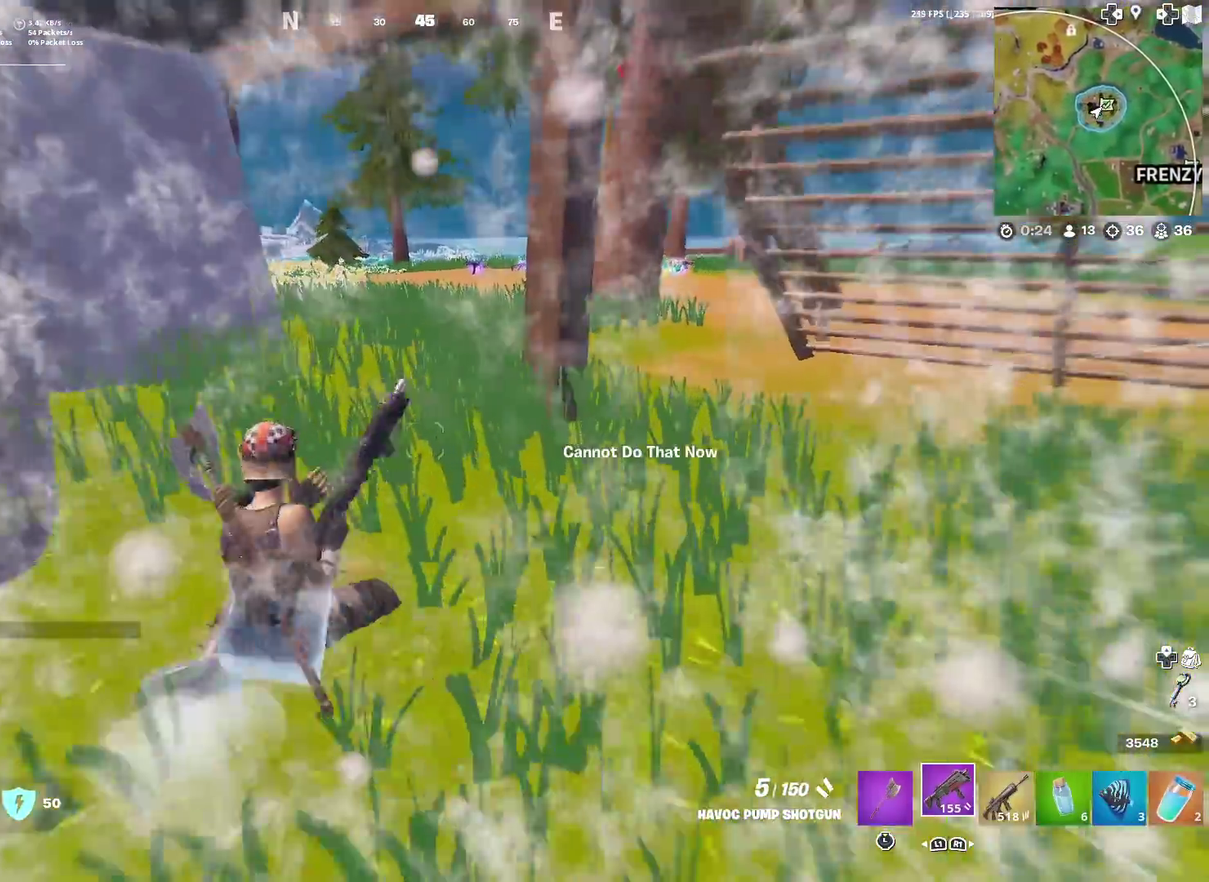
{"dt_ms": 701, "buttons": [], "left_stick": "up", "right_stick": "center", "events": [[67, "SQUARE", "down"], [150, "SQUARE", "up"], [234, "SQUARE", "down"], [317, "SQUARE", "up"], [701, "left_stick", "up"]]}
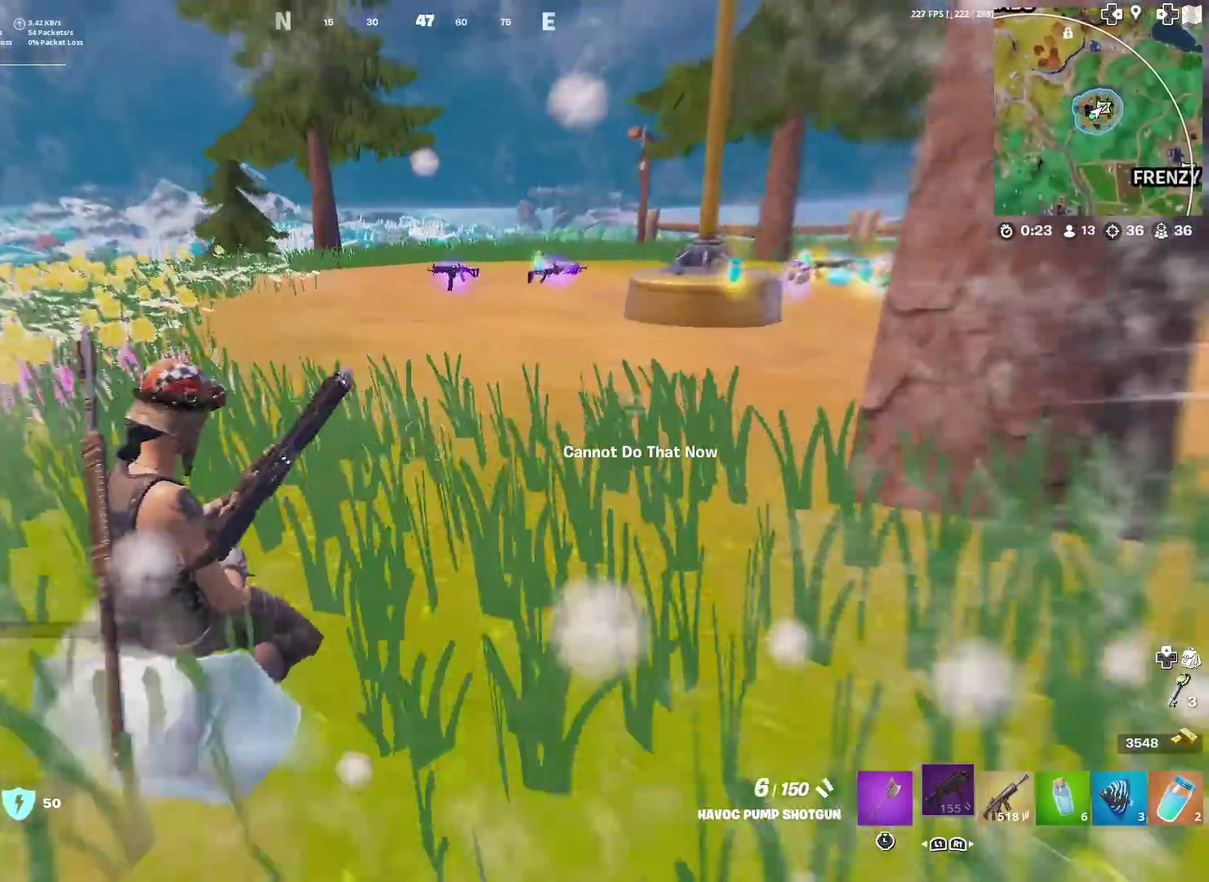
{"dt_ms": 300, "buttons": [], "left_stick": "up", "right_stick": "center", "events": [[50, "right_stick", "right"], [100, "right_stick", "center"]]}
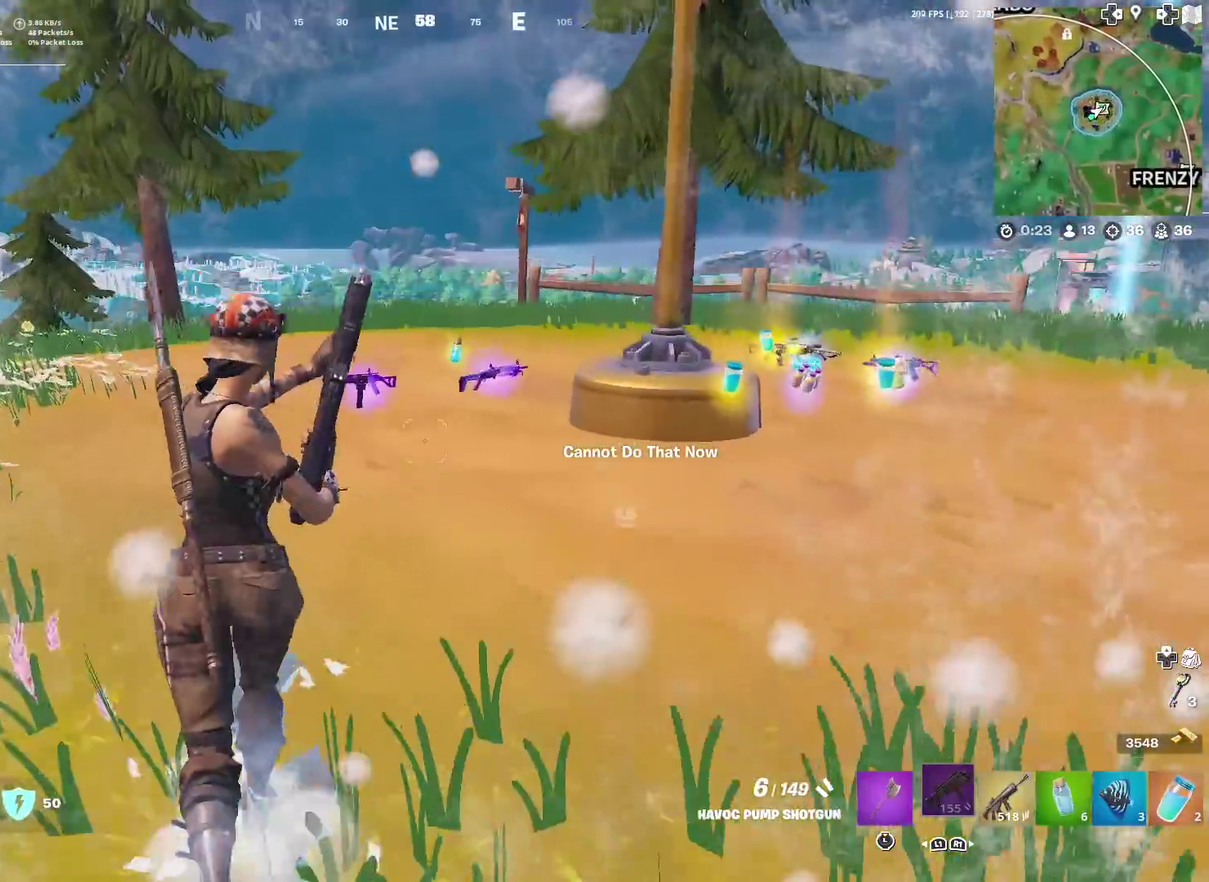
{"dt_ms": 601, "buttons": [], "left_stick": "up", "right_stick": "center", "events": [[17, "right_stick", "right"], [67, "left_stick", "up-right"], [134, "left_stick", "right"], [134, "right_stick", "center"], [284, "left_stick", "up-right"], [434, "left_stick", "up"]]}
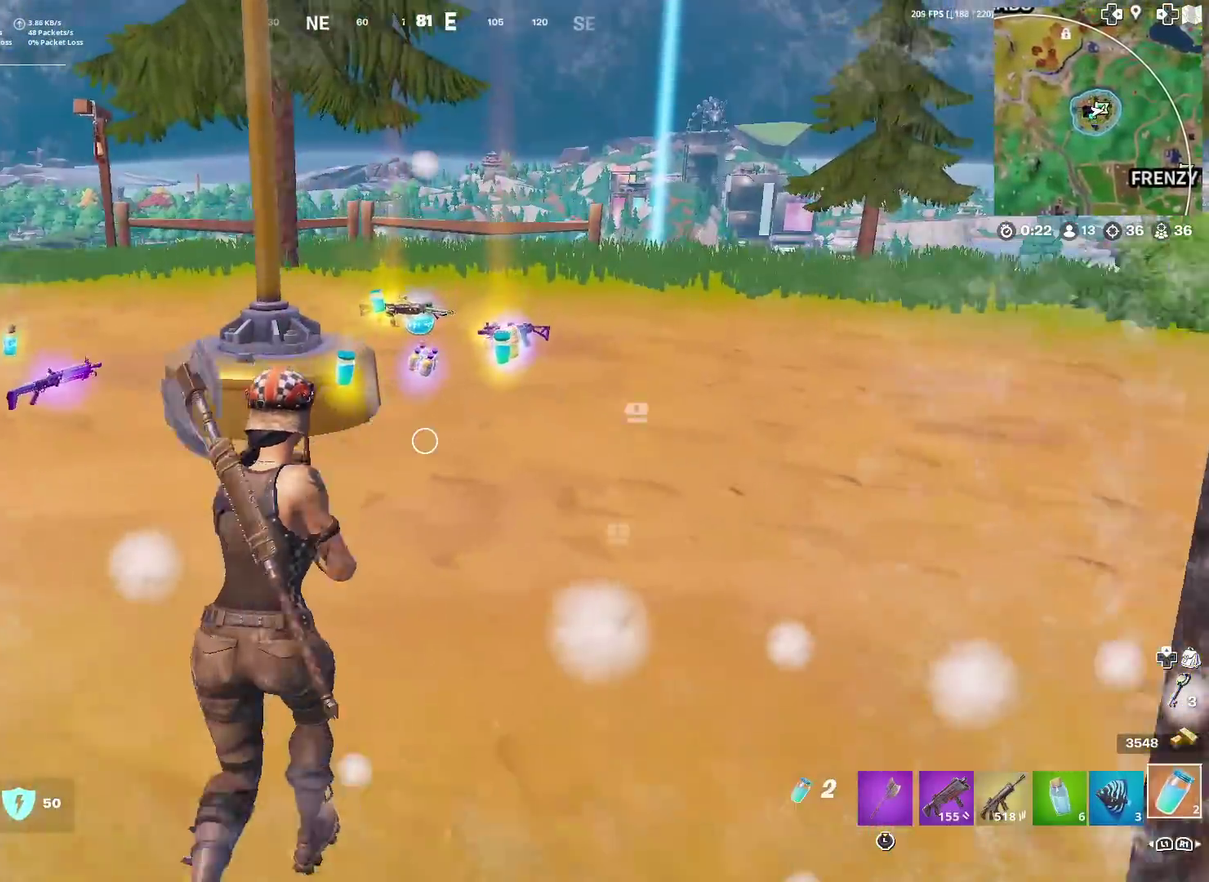
{"dt_ms": 400, "buttons": [], "left_stick": "up-left", "right_stick": "center", "events": [[384, "left_stick", "up-left"]]}
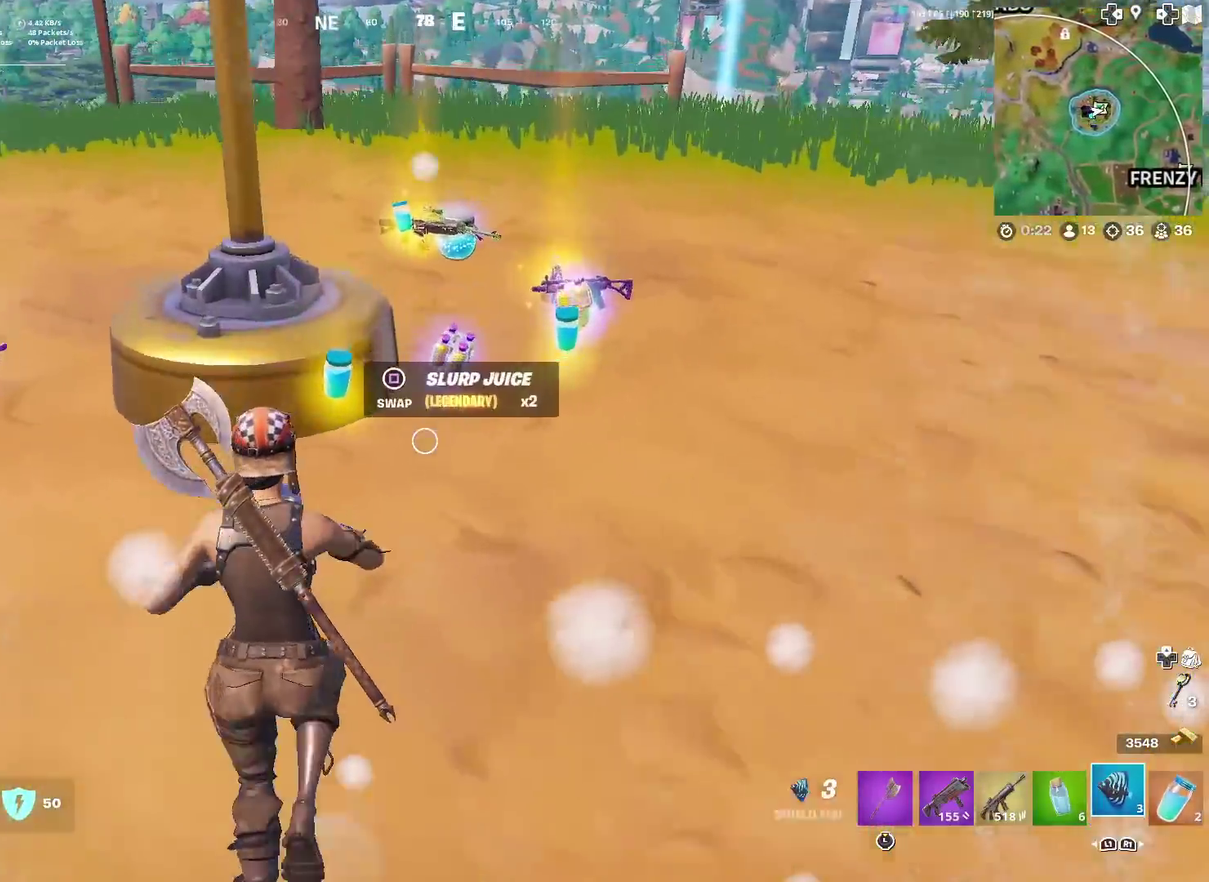
{"dt_ms": 501, "buttons": [], "left_stick": "right", "right_stick": "center", "events": [[34, "SQUARE", "down"], [67, "left_stick", "left"], [100, "SQUARE", "up"], [117, "left_stick", "down-left"], [301, "left_stick", "down-right"], [417, "right_stick", "right"], [467, "left_stick", "right"], [484, "right_stick", "center"]]}
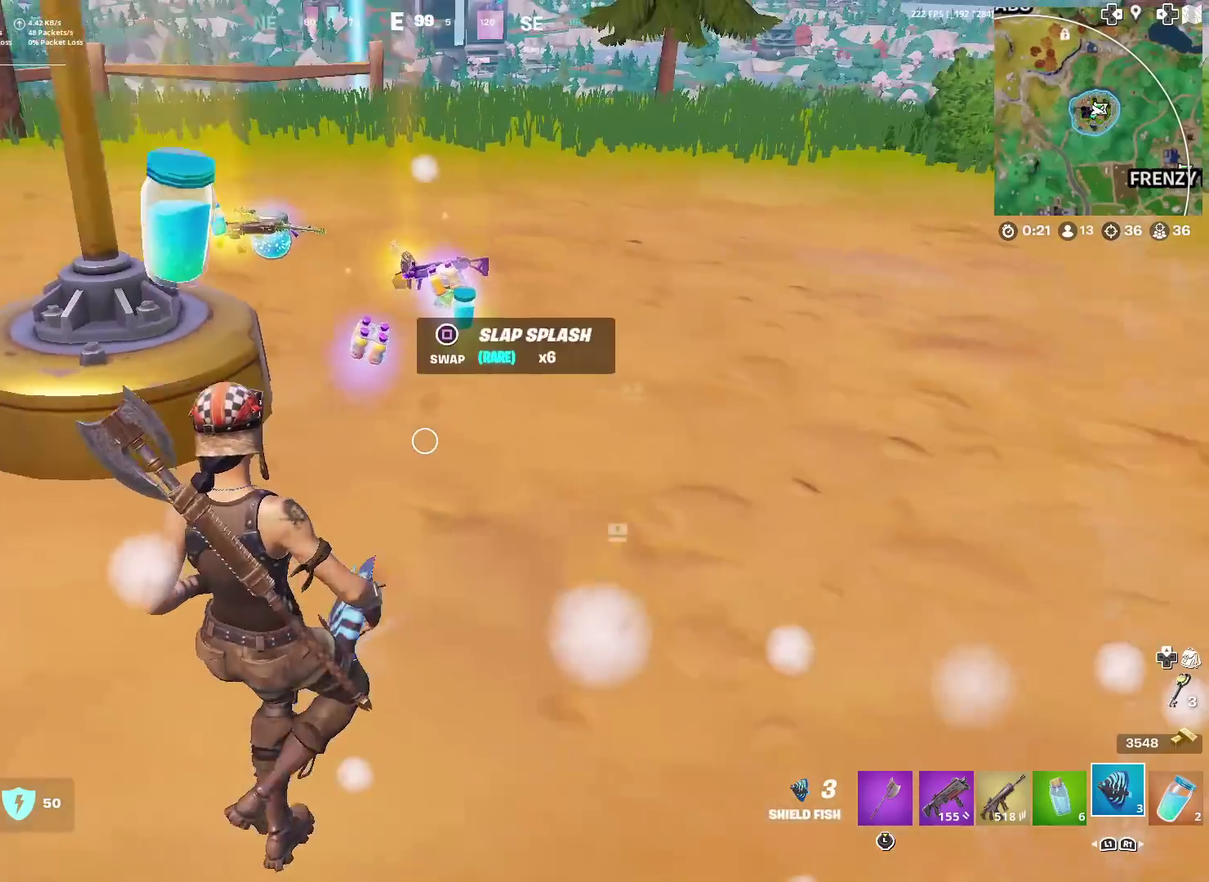
{"dt_ms": 500, "buttons": [], "left_stick": "left", "right_stick": "center", "events": [[200, "left_stick", "up-right"], [250, "left_stick", "up"], [417, "left_stick", "up-left"], [467, "left_stick", "left"]]}
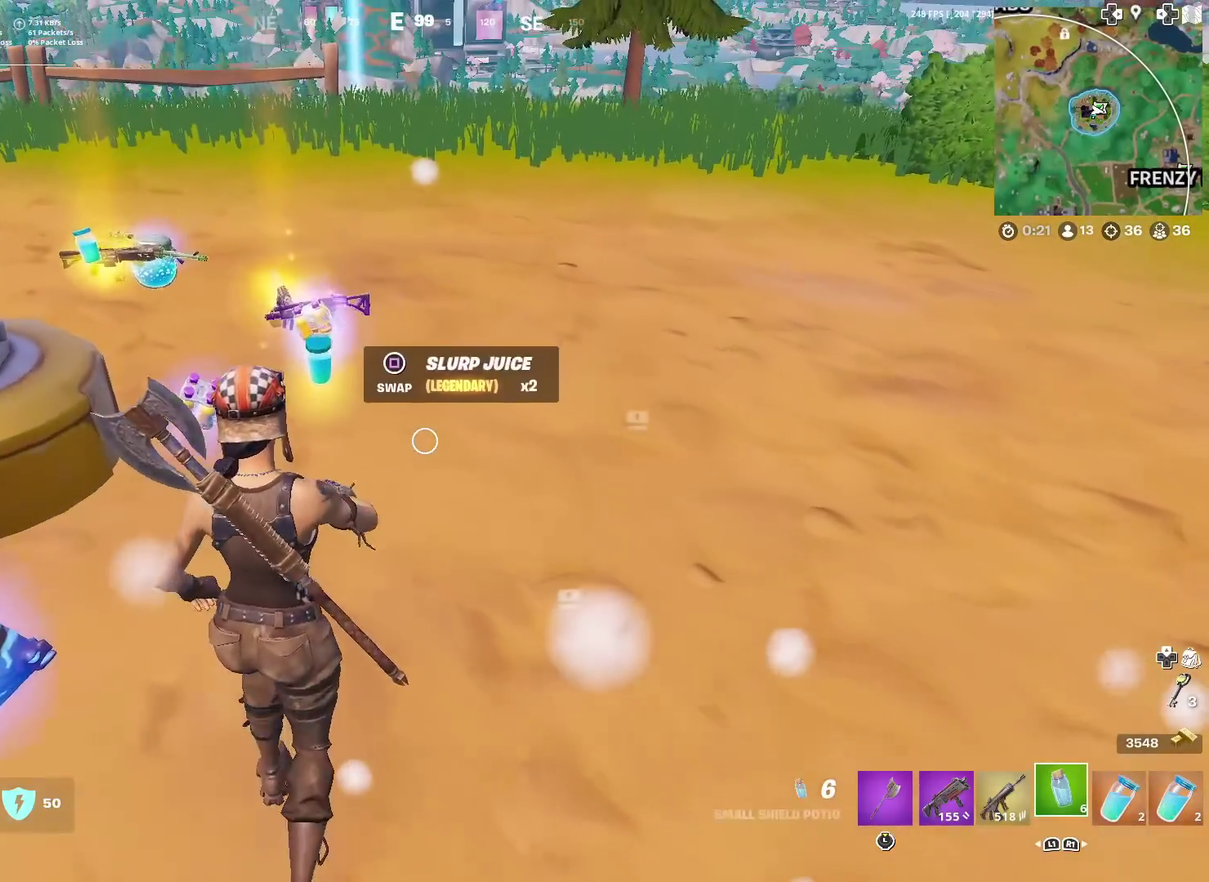
{"dt_ms": 601, "buttons": [], "left_stick": "down-right", "right_stick": "center", "events": [[34, "SQUARE", "down"], [34, "left_stick", "center"], [84, "SQUARE", "up"], [401, "left_stick", "down-right"], [467, "left_stick", "down"], [484, "right_stick", "left"], [584, "right_stick", "center"], [601, "left_stick", "down-right"]]}
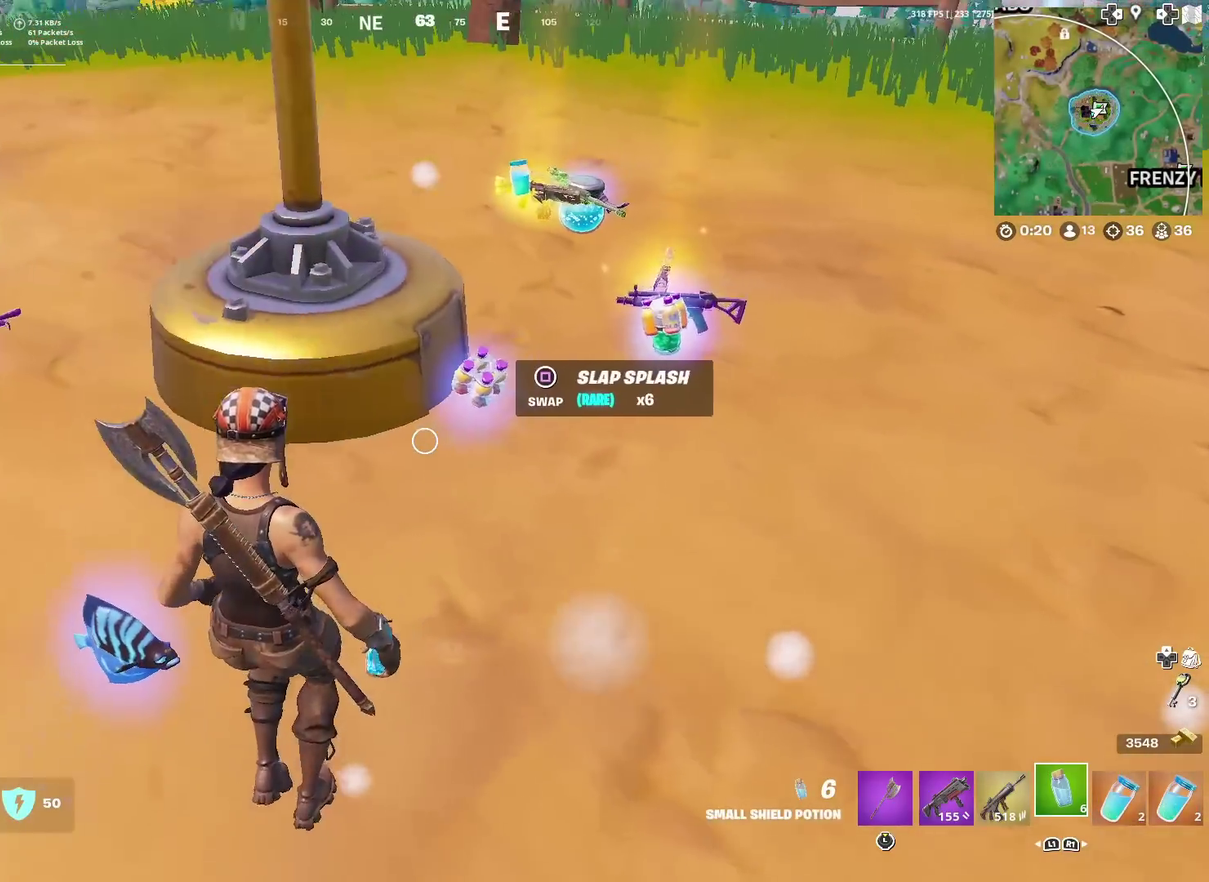
{"dt_ms": 400, "buttons": [], "left_stick": "center", "right_stick": "center", "events": [[133, "left_stick", "right"], [183, "left_stick", "up-right"], [267, "left_stick", "center"]]}